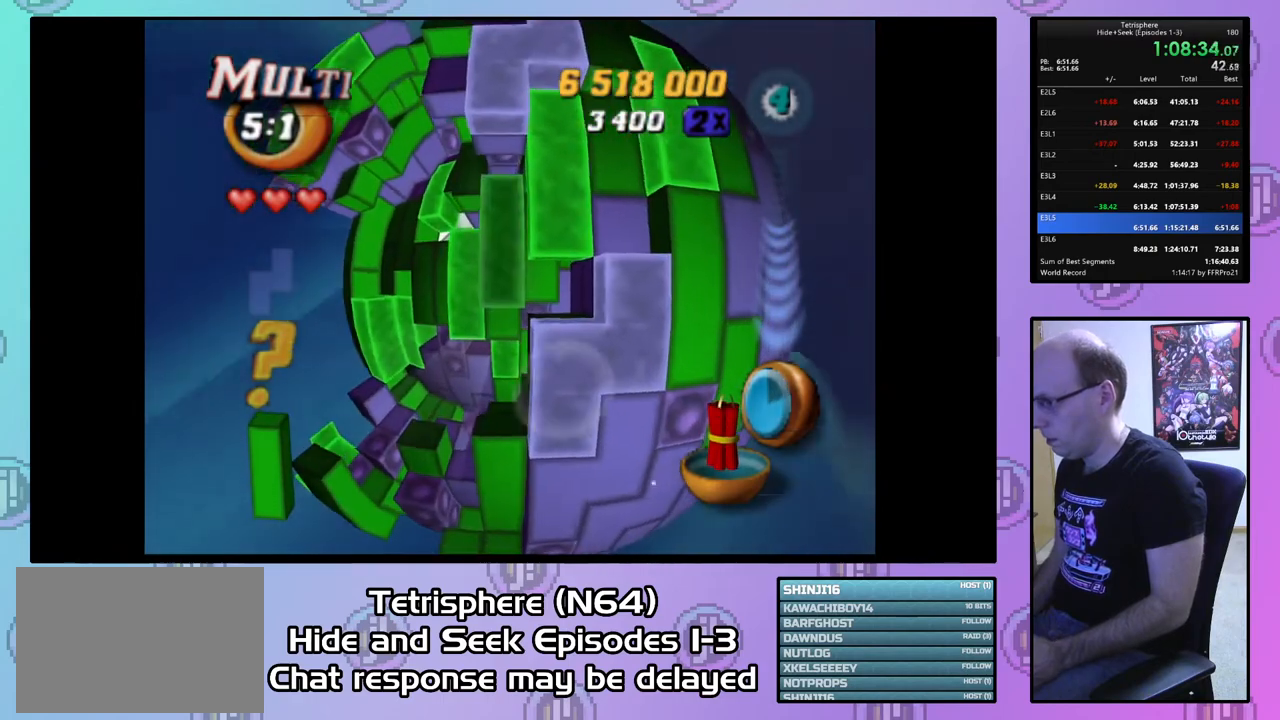
Gameplay with a controller (PlayStation layout); each line is a JSON object with the inputs held at the frame after it. "events" lists button and stick changes between this image and that frame as [ms after this image, input, new state], when the widget could be followed in between. Not read: left_stick.
{"buttons": ["SQUARE"], "right_stick": "center", "events": [[100, "DPAD_LEFT", "down"], [167, "DPAD_LEFT", "up"], [267, "DPAD_LEFT", "down"], [333, "DPAD_LEFT", "up"]]}
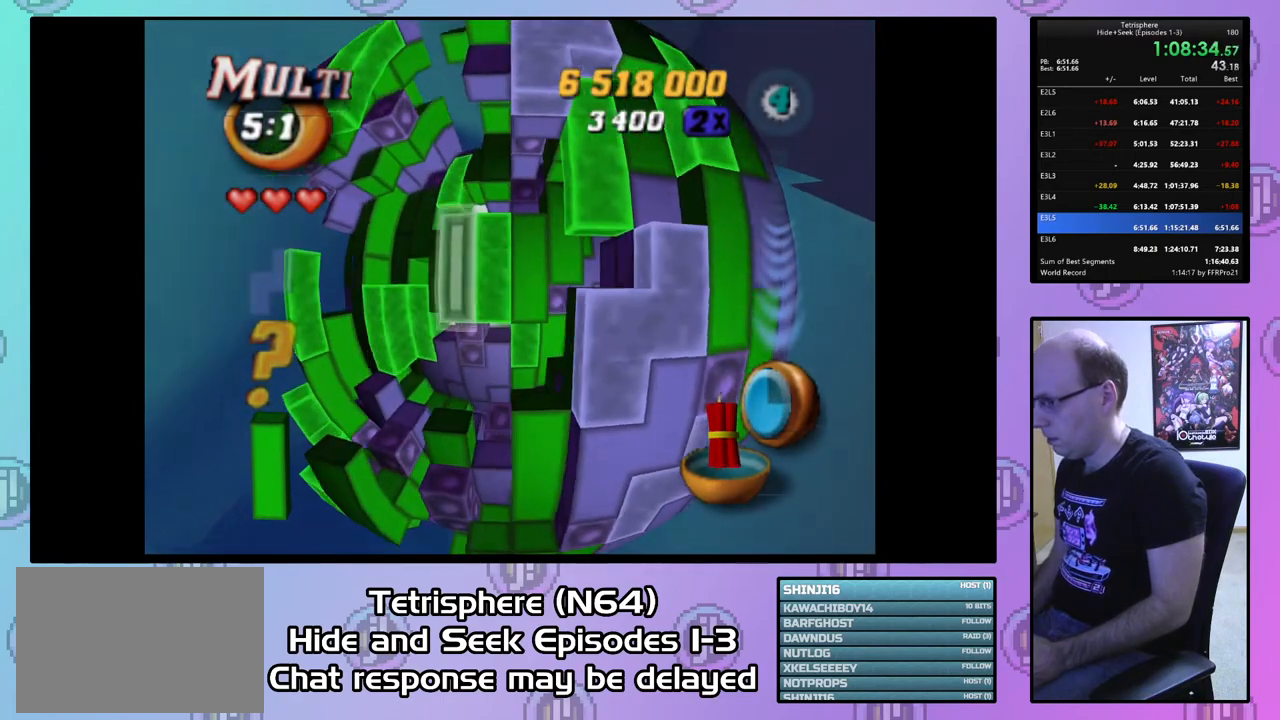
{"buttons": ["DPAD_DOWN"], "right_stick": "center", "events": [[33, "SQUARE", "up"], [133, "CIRCLE", "down"], [233, "CIRCLE", "up"], [333, "DPAD_DOWN", "down"], [400, "DPAD_DOWN", "up"], [500, "DPAD_DOWN", "down"]]}
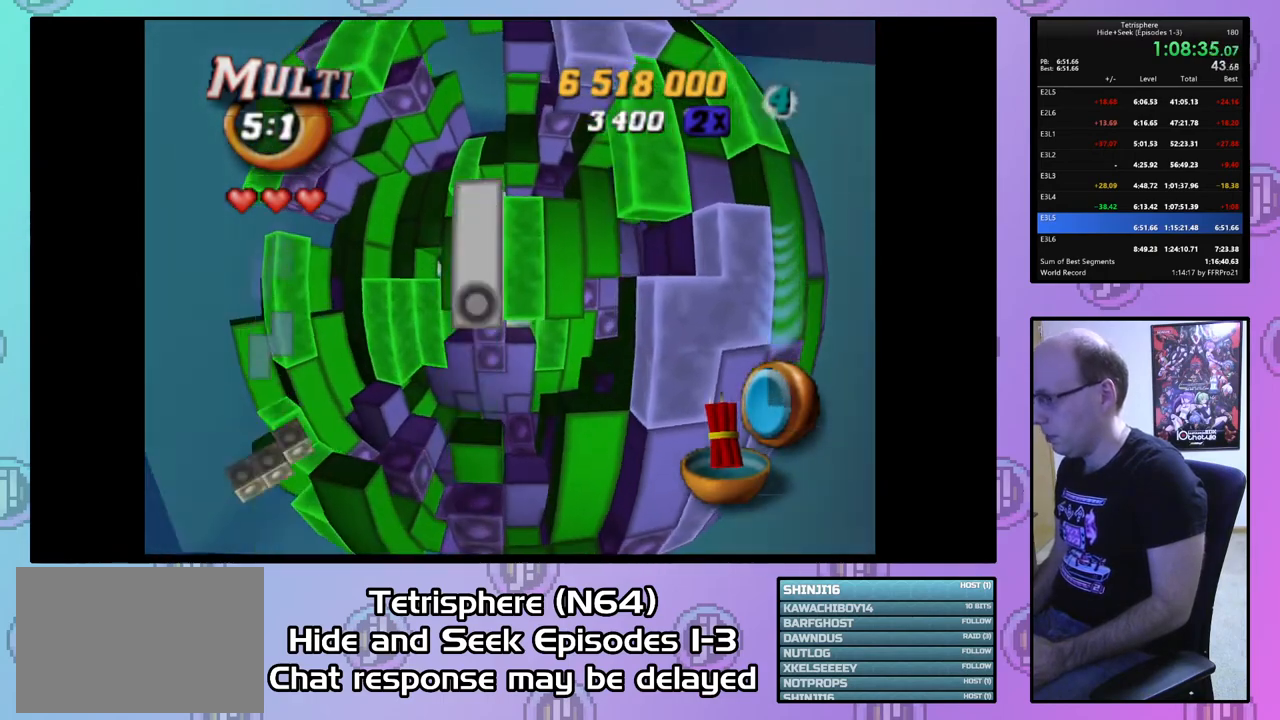
{"buttons": [], "right_stick": "center", "events": [[100, "DPAD_DOWN", "up"]]}
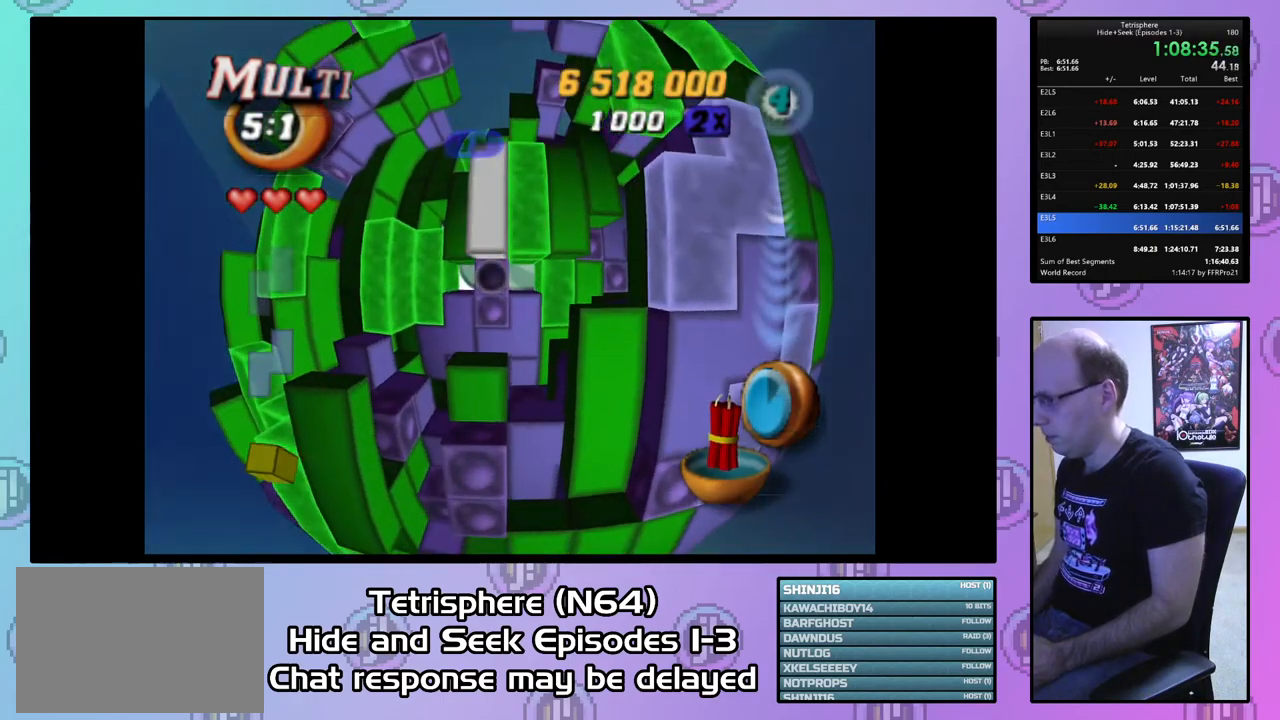
{"buttons": ["DPAD_UP"], "right_stick": "center", "events": [[67, "DPAD_RIGHT", "down"], [133, "DPAD_RIGHT", "up"], [267, "DPAD_RIGHT", "down"], [333, "DPAD_RIGHT", "up"], [500, "DPAD_UP", "down"]]}
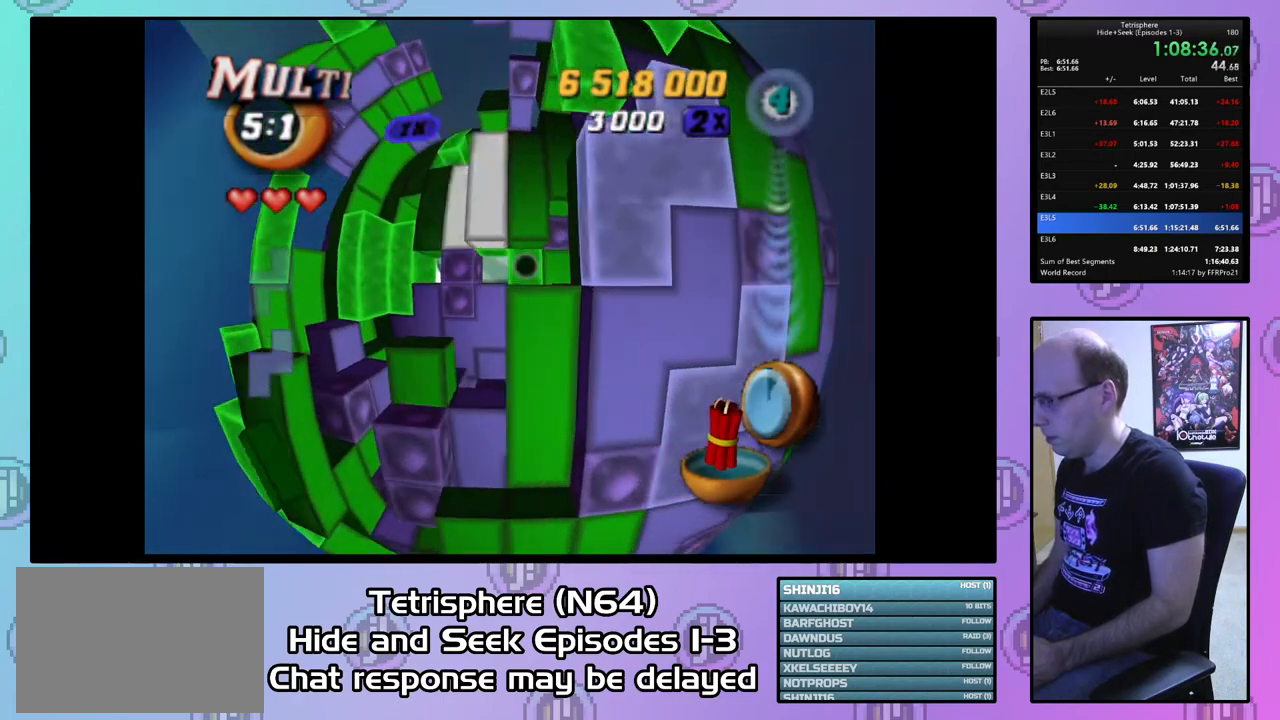
{"buttons": [], "right_stick": "center", "events": [[67, "DPAD_UP", "up"], [167, "DPAD_UP", "down"], [233, "DPAD_UP", "up"], [300, "DPAD_UP", "down"], [400, "DPAD_UP", "up"]]}
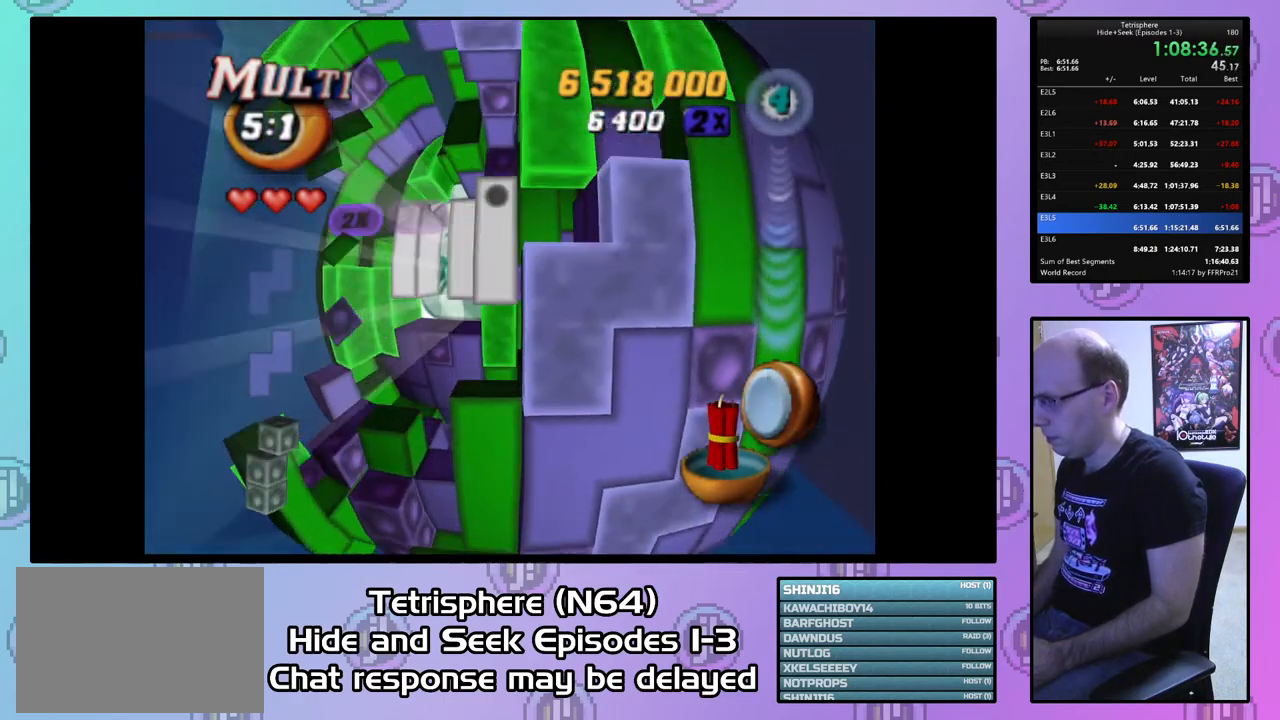
{"buttons": ["DPAD_DOWN"], "right_stick": "center", "events": [[100, "DPAD_LEFT", "down"], [167, "DPAD_LEFT", "up"], [267, "DPAD_DOWN", "down"], [333, "DPAD_DOWN", "up"], [467, "DPAD_DOWN", "down"]]}
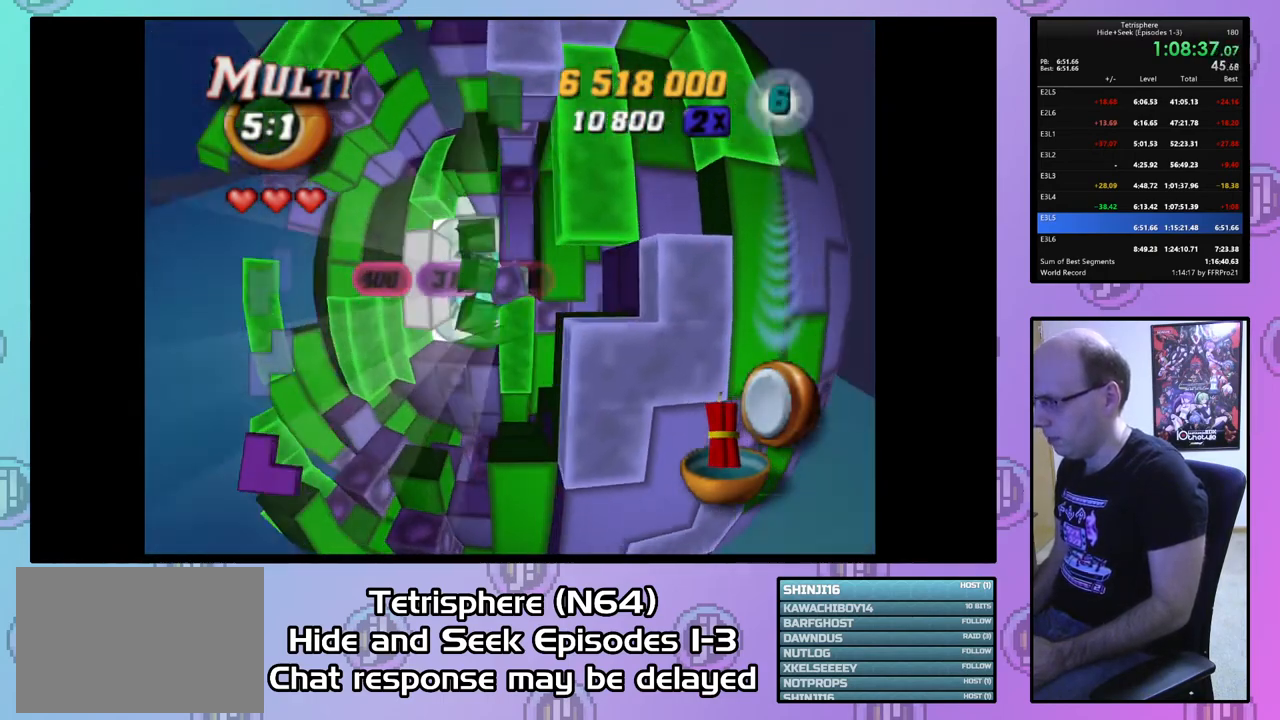
{"buttons": ["DPAD_RIGHT"], "right_stick": "center", "events": [[67, "DPAD_DOWN", "up"], [500, "DPAD_RIGHT", "down"]]}
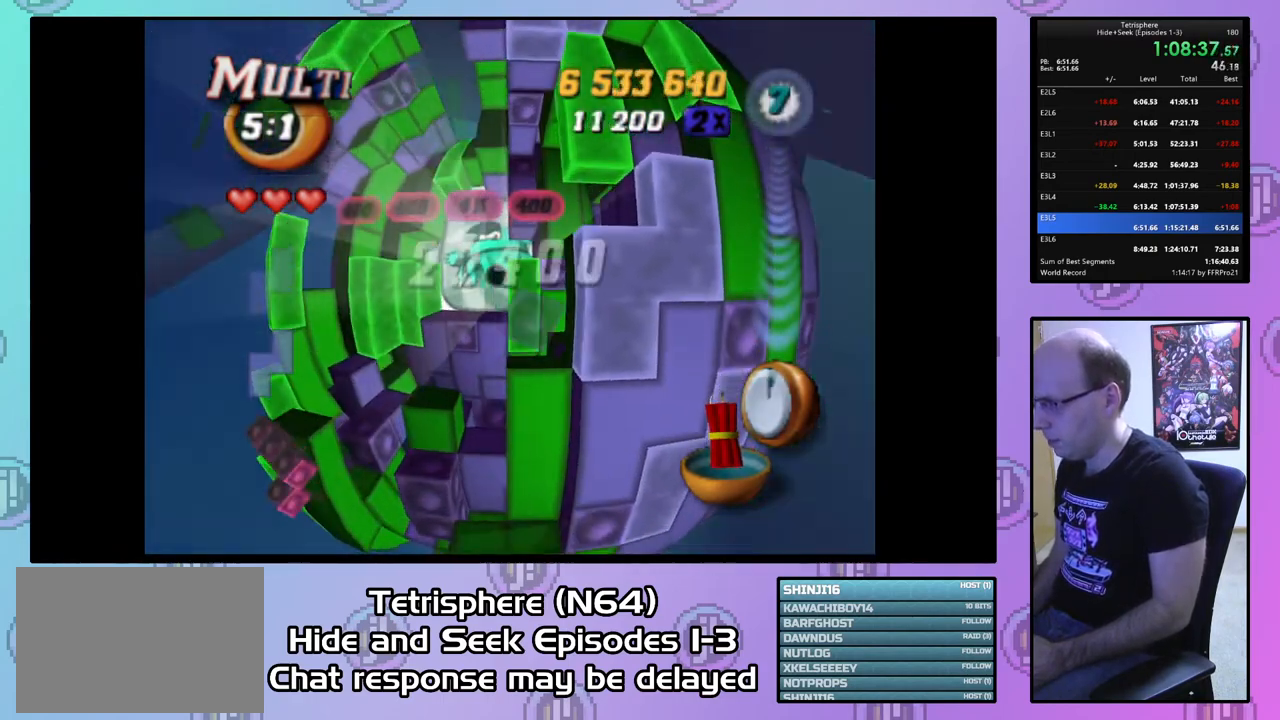
{"buttons": ["SQUARE"], "right_stick": "center", "events": [[100, "DPAD_RIGHT", "up"], [100, "SQUARE", "down"], [267, "DPAD_LEFT", "down"], [267, "DPAD_UP", "down"], [467, "DPAD_LEFT", "up"], [500, "DPAD_UP", "up"]]}
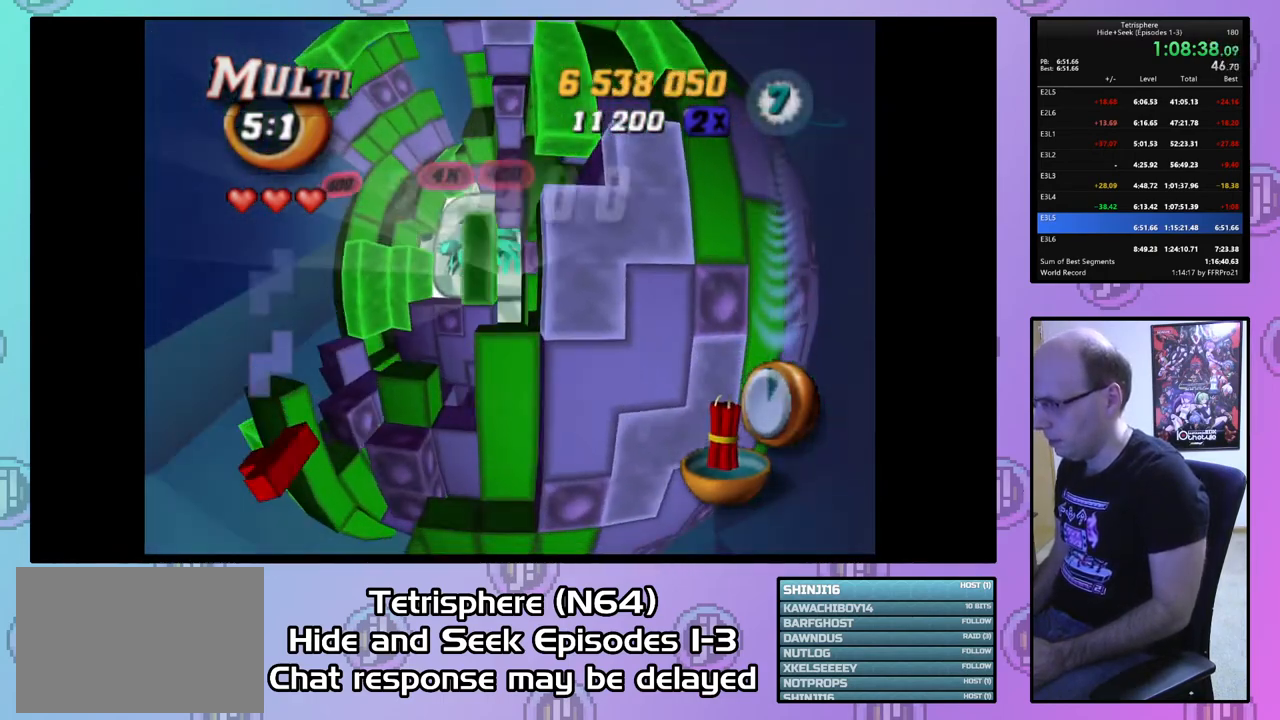
{"buttons": ["SQUARE"], "right_stick": "center", "events": [[200, "DPAD_LEFT", "down"], [300, "DPAD_LEFT", "up"]]}
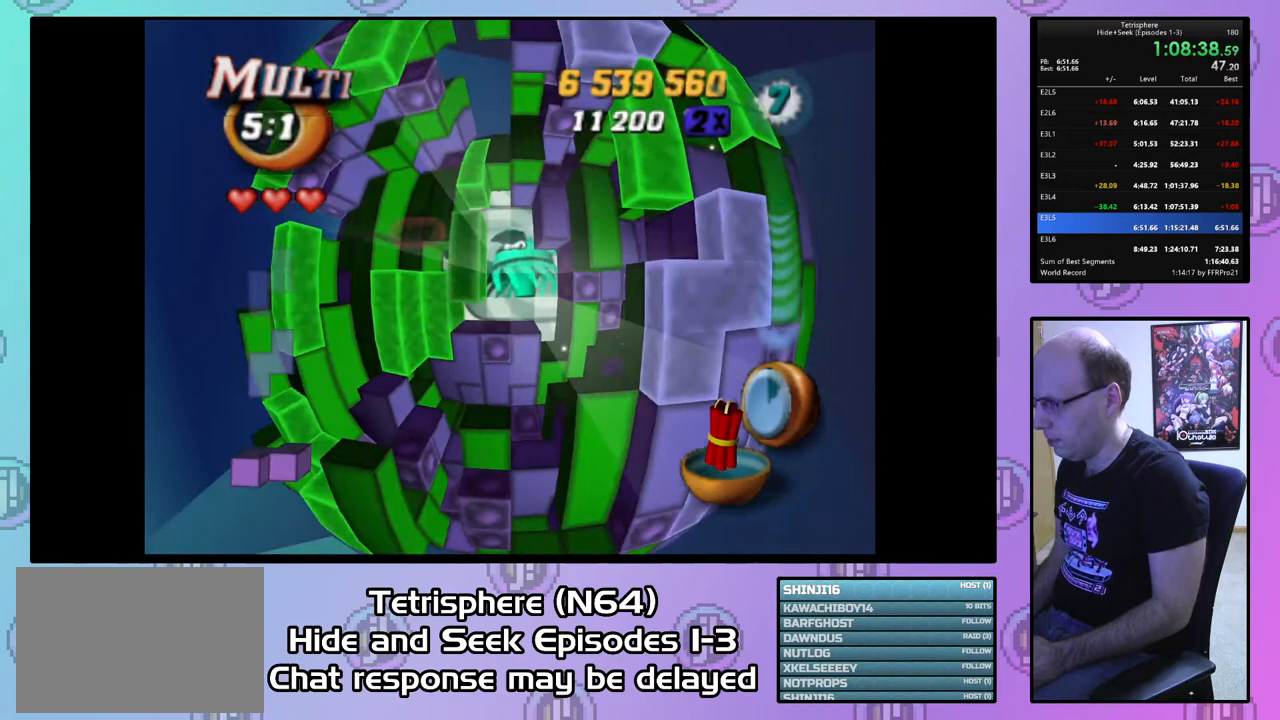
{"buttons": ["DPAD_DOWN"], "right_stick": "center", "events": [[33, "DPAD_DOWN", "down"], [100, "DPAD_DOWN", "up"], [267, "SQUARE", "up"], [333, "DPAD_LEFT", "down"], [400, "DPAD_LEFT", "up"], [467, "DPAD_DOWN", "down"]]}
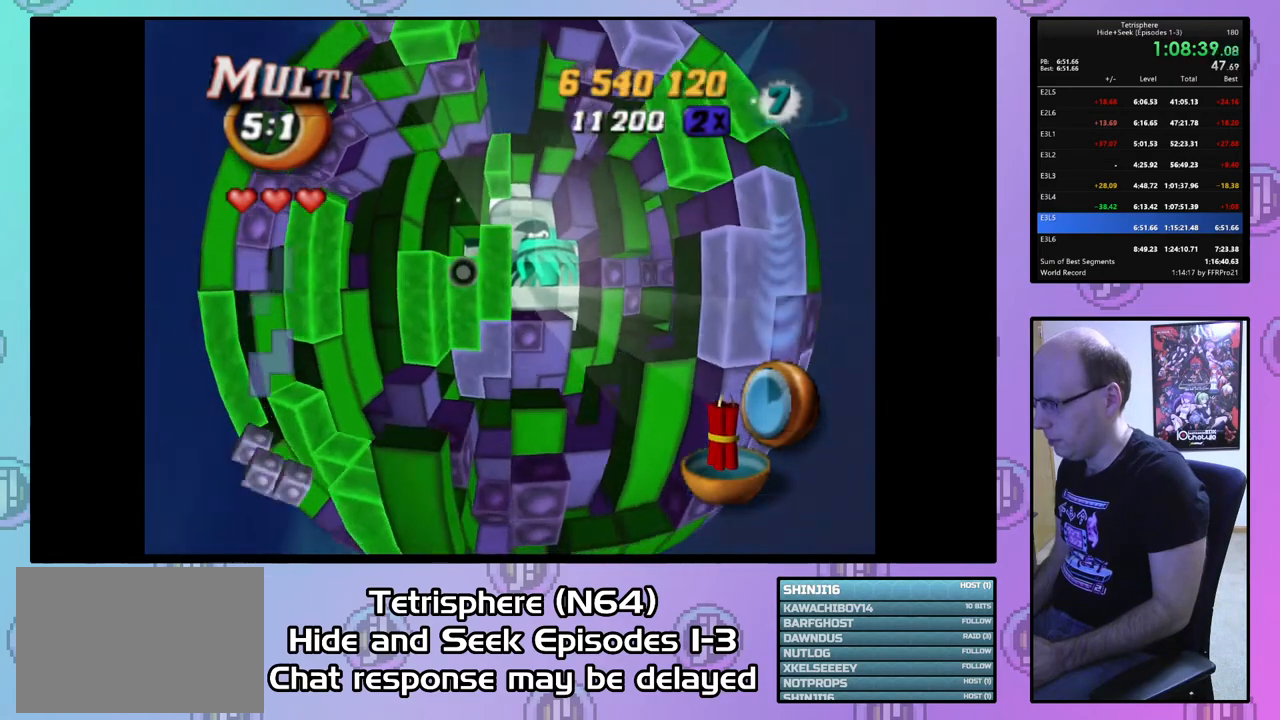
{"buttons": ["CIRCLE"], "right_stick": "center", "events": [[33, "DPAD_DOWN", "up"], [67, "SQUARE", "down"], [200, "DPAD_UP", "down"], [300, "DPAD_UP", "up"], [367, "SQUARE", "up"], [467, "CIRCLE", "down"]]}
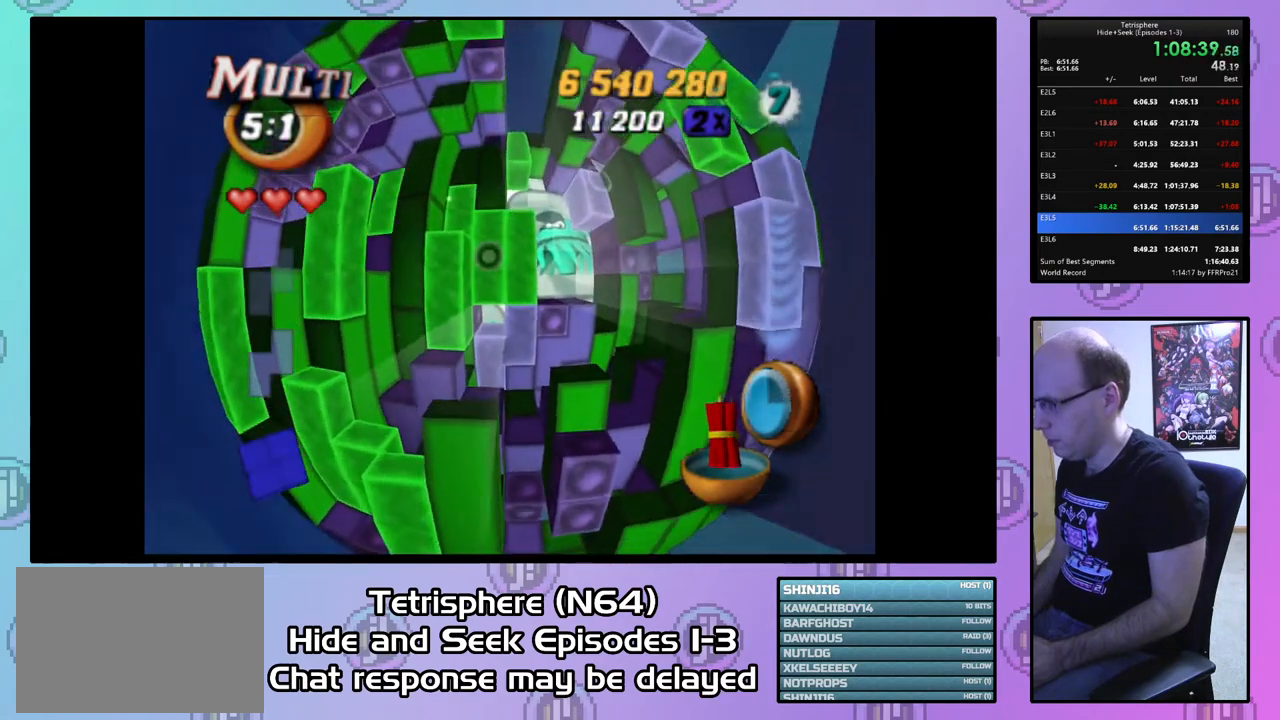
{"buttons": [], "right_stick": "center", "events": [[67, "CIRCLE", "up"], [67, "DPAD_RIGHT", "down"], [133, "DPAD_RIGHT", "up"], [233, "DPAD_RIGHT", "down"], [300, "DPAD_RIGHT", "up"], [433, "DPAD_RIGHT", "down"], [433, "DPAD_UP", "down"], [467, "DPAD_RIGHT", "up"], [500, "DPAD_UP", "up"]]}
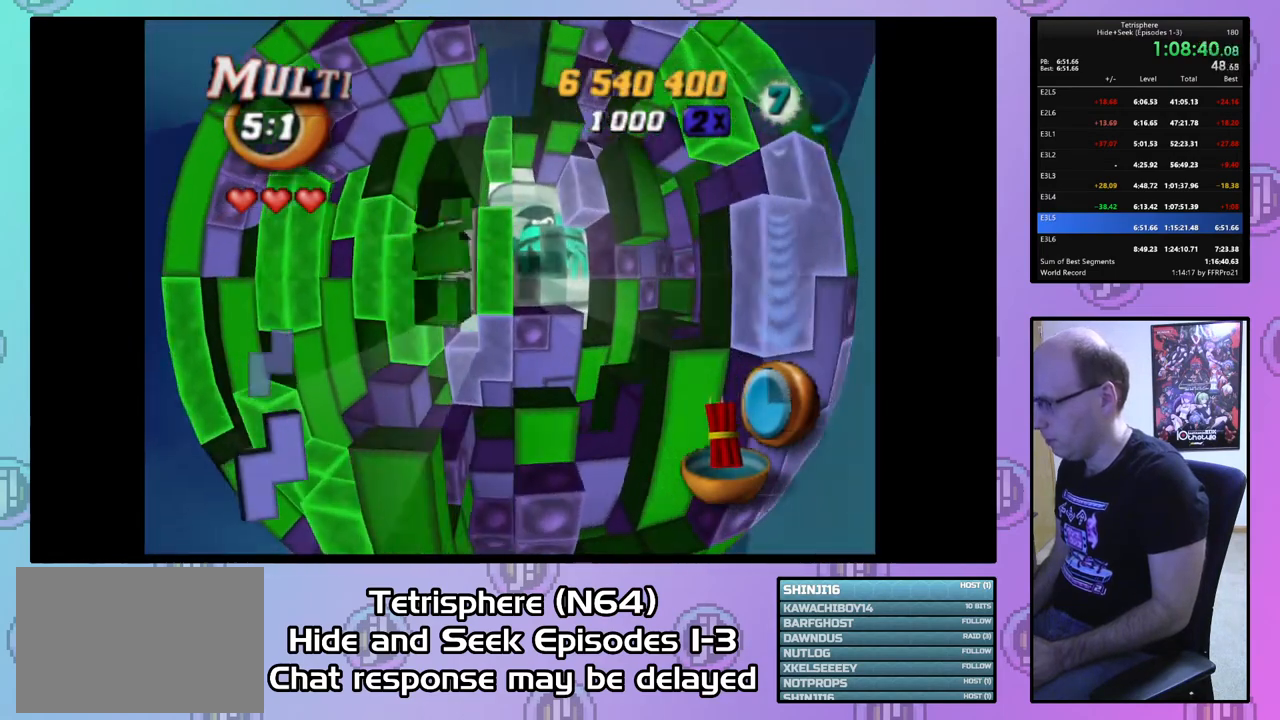
{"buttons": ["DPAD_RIGHT"], "right_stick": "center", "events": [[67, "DPAD_UP", "down"], [367, "DPAD_UP", "up"], [467, "DPAD_RIGHT", "down"]]}
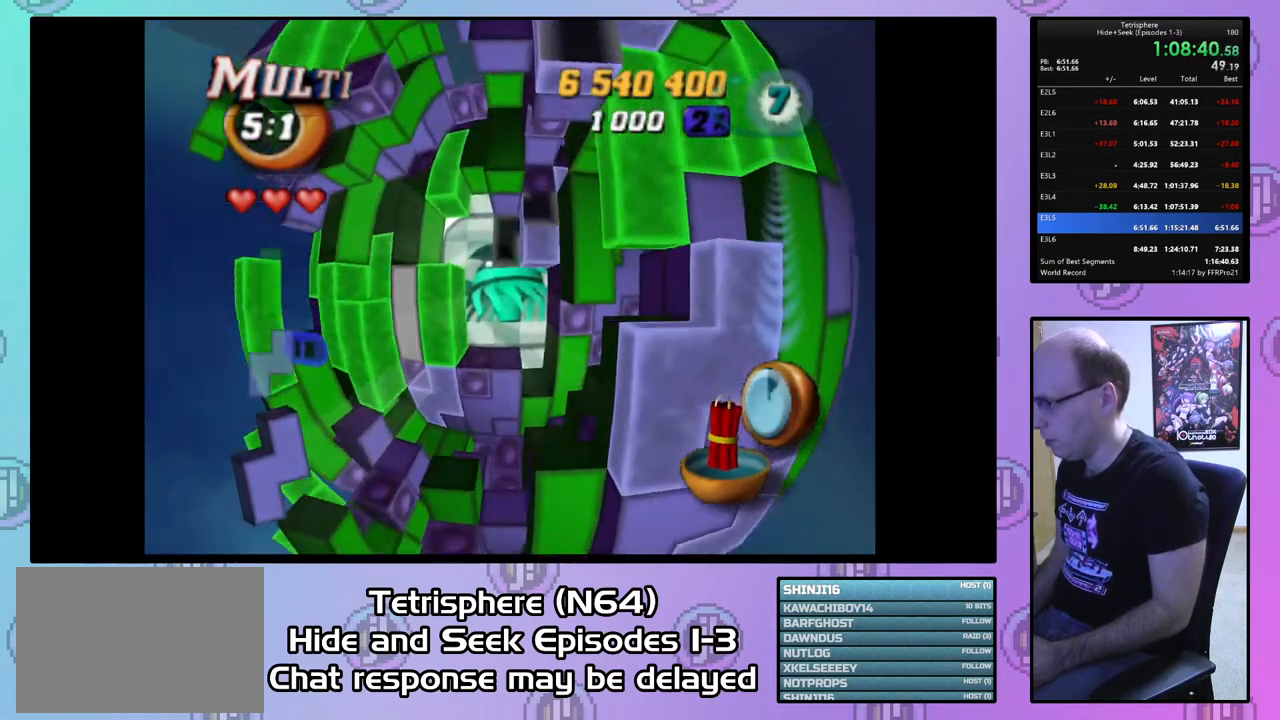
{"buttons": ["SQUARE", "DPAD_DOWN", "DPAD_LEFT"], "right_stick": "center", "events": [[67, "DPAD_RIGHT", "up"], [300, "SQUARE", "down"], [400, "DPAD_LEFT", "down"], [433, "DPAD_DOWN", "down"]]}
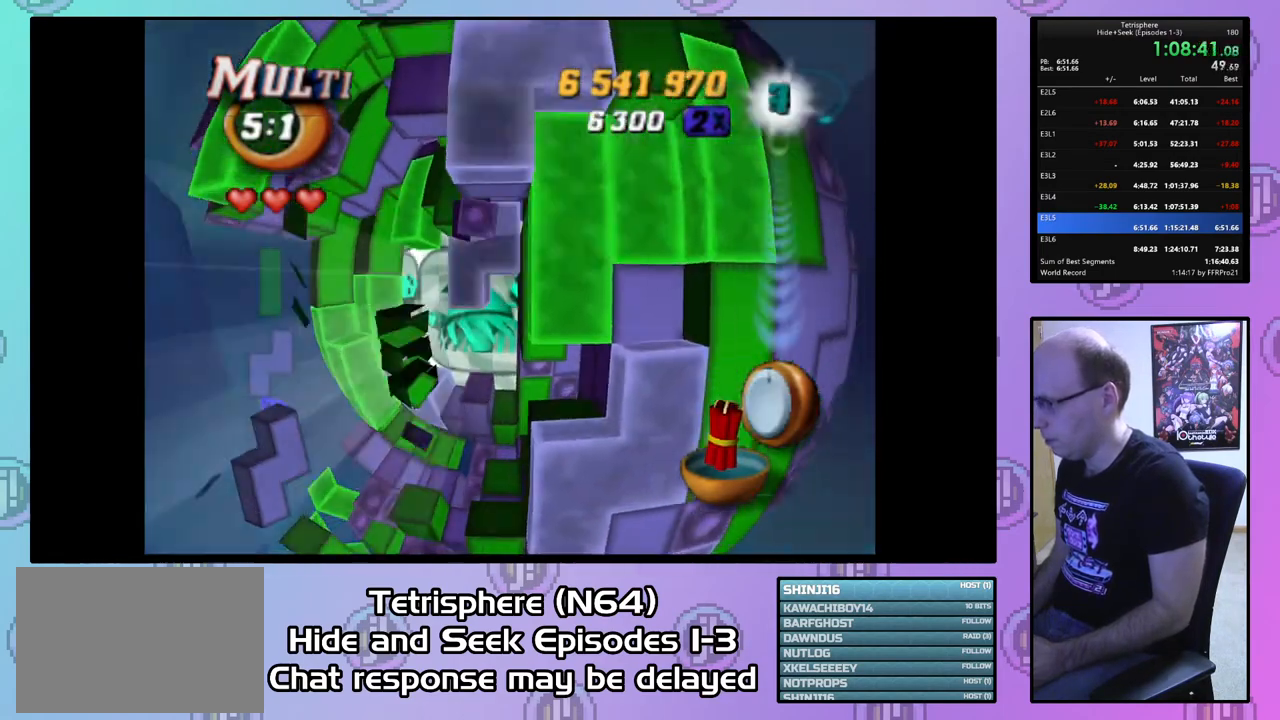
{"buttons": ["SQUARE"], "right_stick": "center", "events": [[167, "DPAD_LEFT", "up"], [233, "DPAD_DOWN", "up"]]}
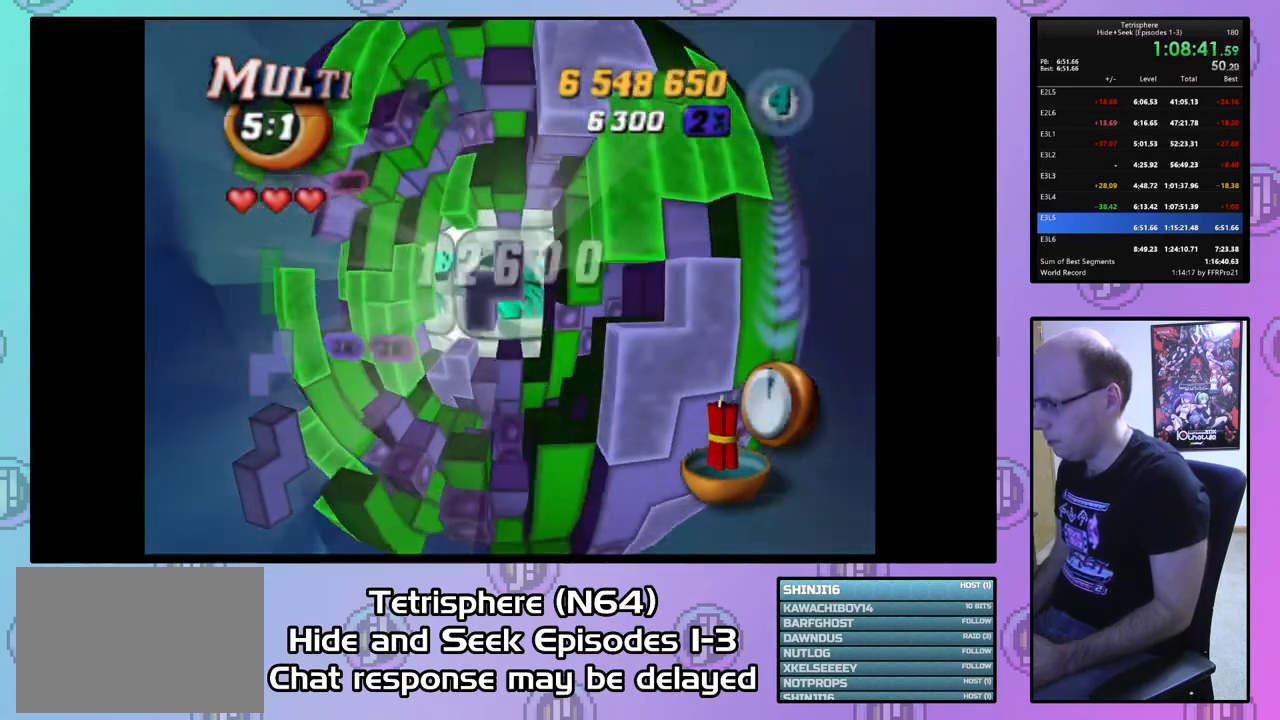
{"buttons": ["SQUARE"], "right_stick": "center", "events": [[33, "DPAD_RIGHT", "down"], [167, "DPAD_RIGHT", "up"], [300, "DPAD_DOWN", "down"], [333, "DPAD_DOWN", "up"]]}
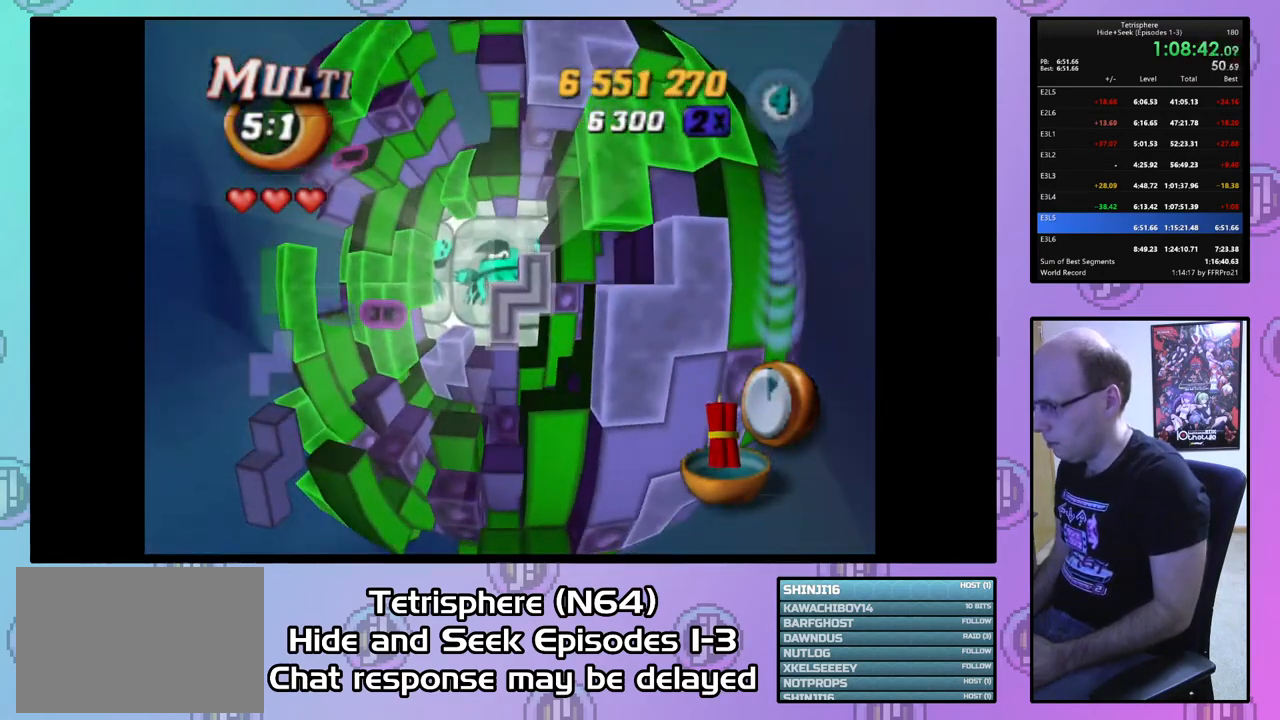
{"buttons": ["DPAD_UP"], "right_stick": "center", "events": [[33, "SQUARE", "up"], [200, "CIRCLE", "down"], [233, "CIRCLE", "up"], [367, "DPAD_UP", "down"], [433, "DPAD_UP", "up"], [500, "DPAD_UP", "down"]]}
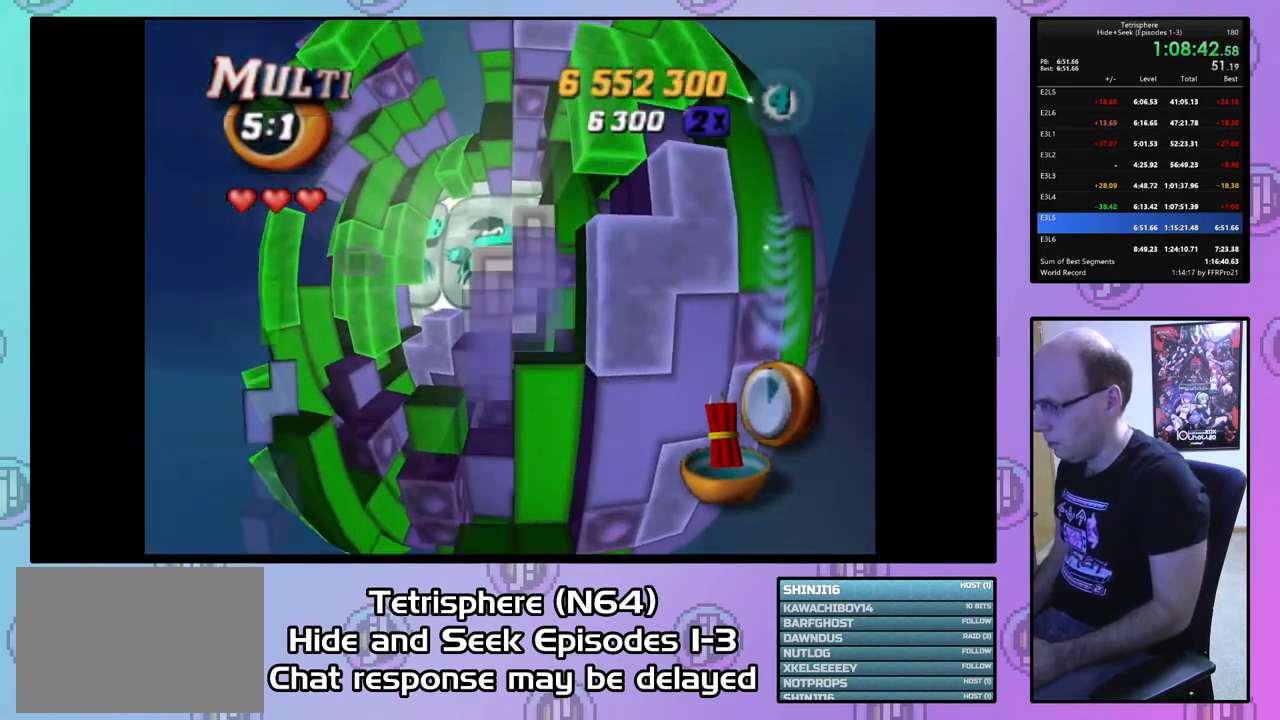
{"buttons": [], "right_stick": "center", "events": [[100, "DPAD_UP", "up"], [167, "DPAD_RIGHT", "down"], [267, "DPAD_RIGHT", "up"]]}
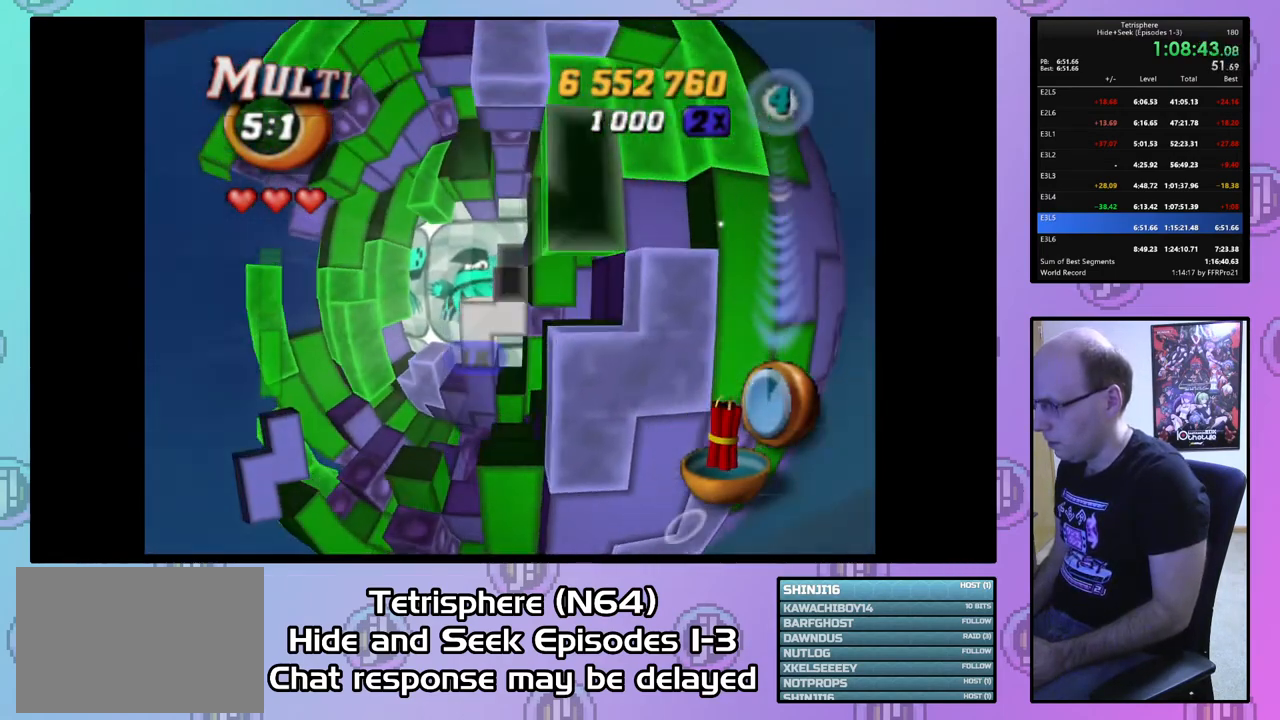
{"buttons": [], "right_stick": "center", "events": [[67, "DPAD_RIGHT", "down"], [133, "DPAD_RIGHT", "up"]]}
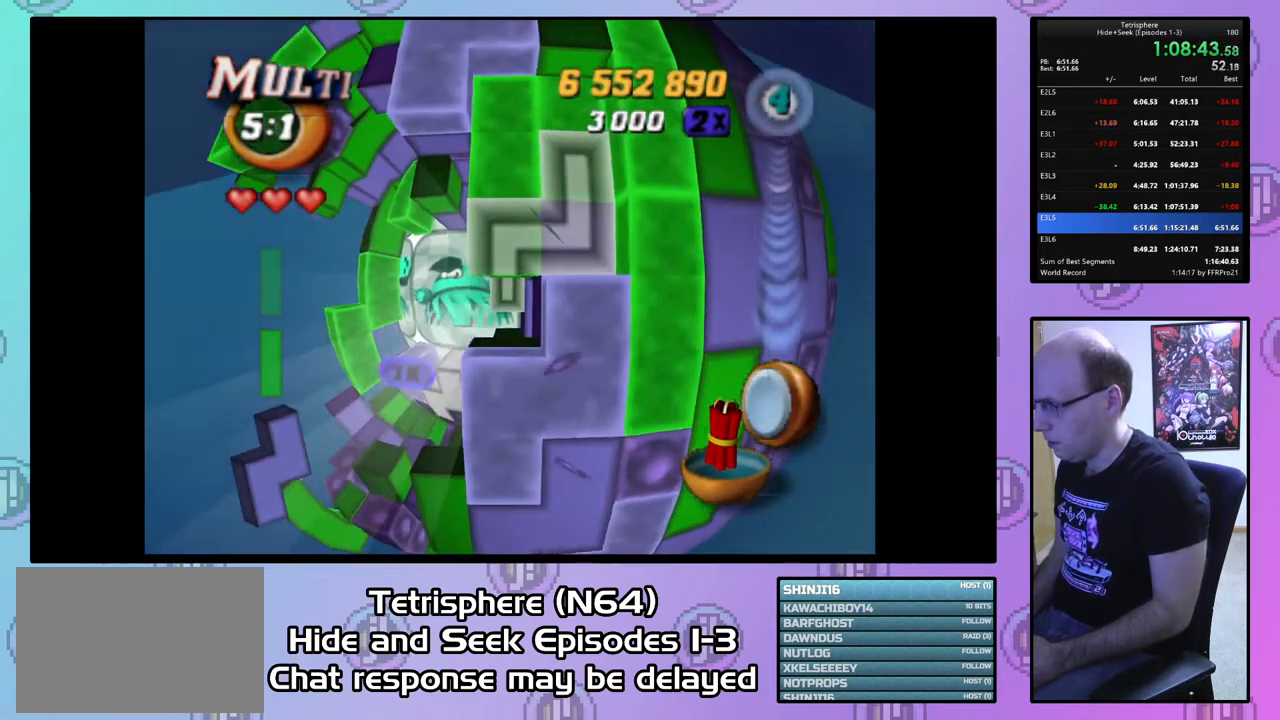
{"buttons": ["CIRCLE"], "right_stick": "center", "events": [[33, "DPAD_DOWN", "down"], [133, "DPAD_DOWN", "up"], [200, "DPAD_DOWN", "down"], [267, "DPAD_DOWN", "up"], [500, "CIRCLE", "down"]]}
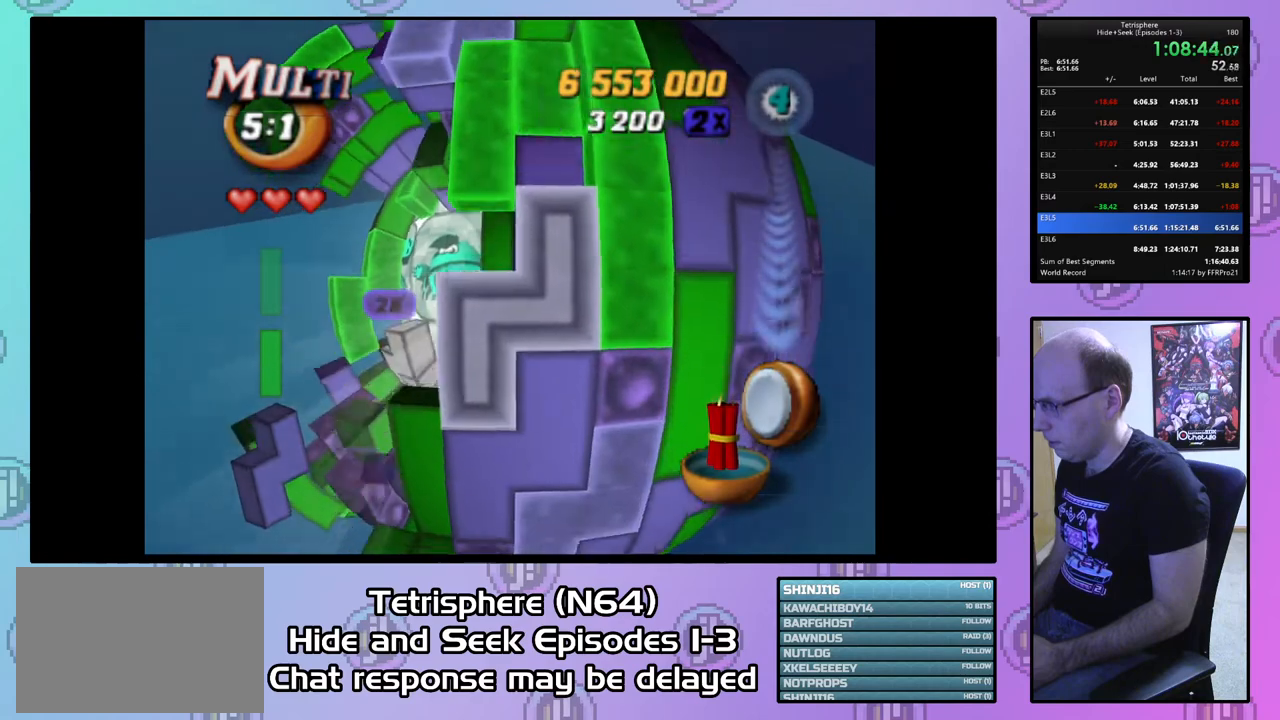
{"buttons": ["DPAD_UP"], "right_stick": "center", "events": [[133, "CIRCLE", "up"], [167, "DPAD_UP", "down"], [233, "DPAD_UP", "up"], [333, "DPAD_UP", "down"], [400, "DPAD_UP", "up"], [467, "DPAD_UP", "down"]]}
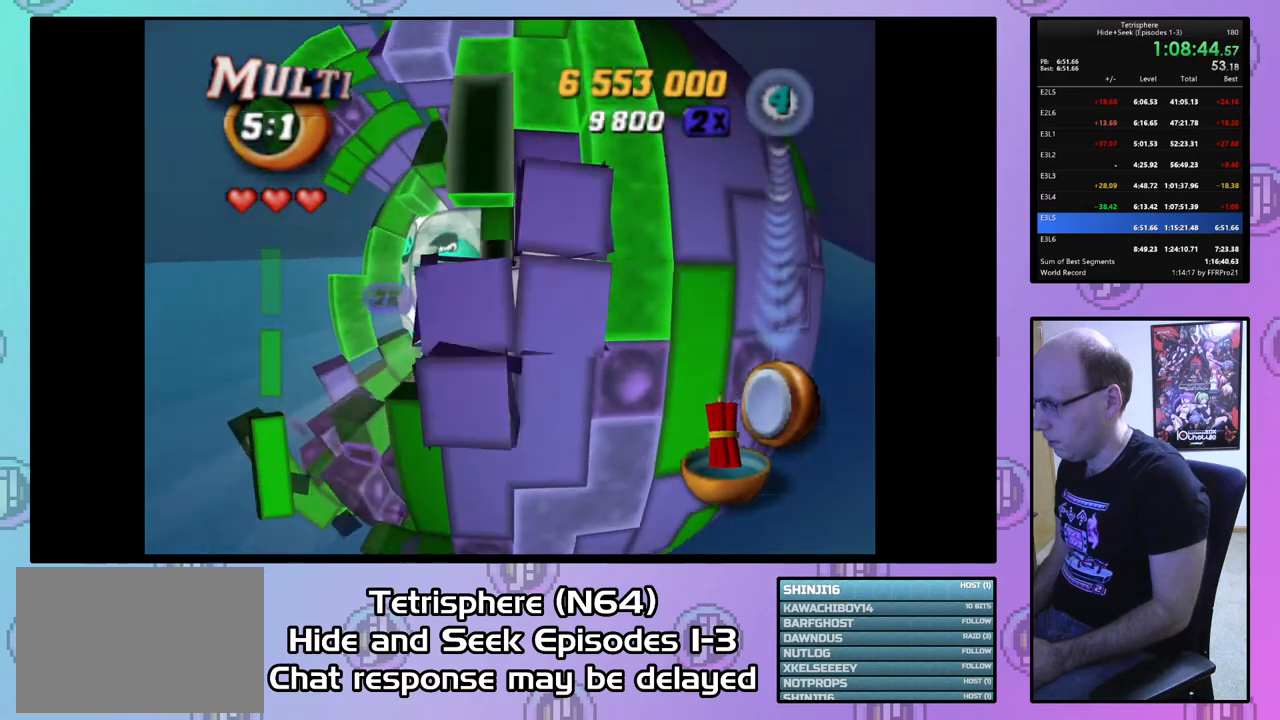
{"buttons": ["SQUARE"], "right_stick": "center", "events": [[33, "DPAD_UP", "up"], [100, "SQUARE", "down"], [167, "DPAD_DOWN", "down"], [267, "DPAD_DOWN", "up"], [333, "DPAD_LEFT", "down"], [433, "DPAD_LEFT", "up"]]}
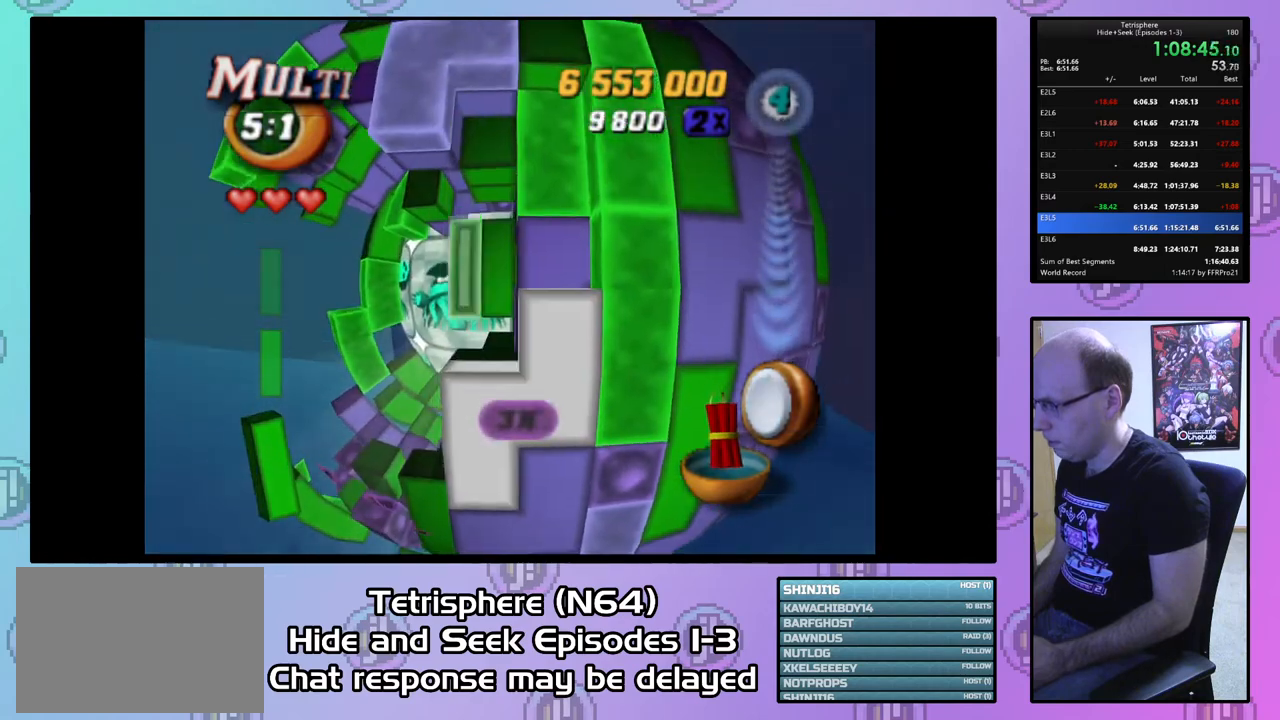
{"buttons": ["CIRCLE"], "right_stick": "center", "events": [[367, "SQUARE", "up"], [500, "CIRCLE", "down"]]}
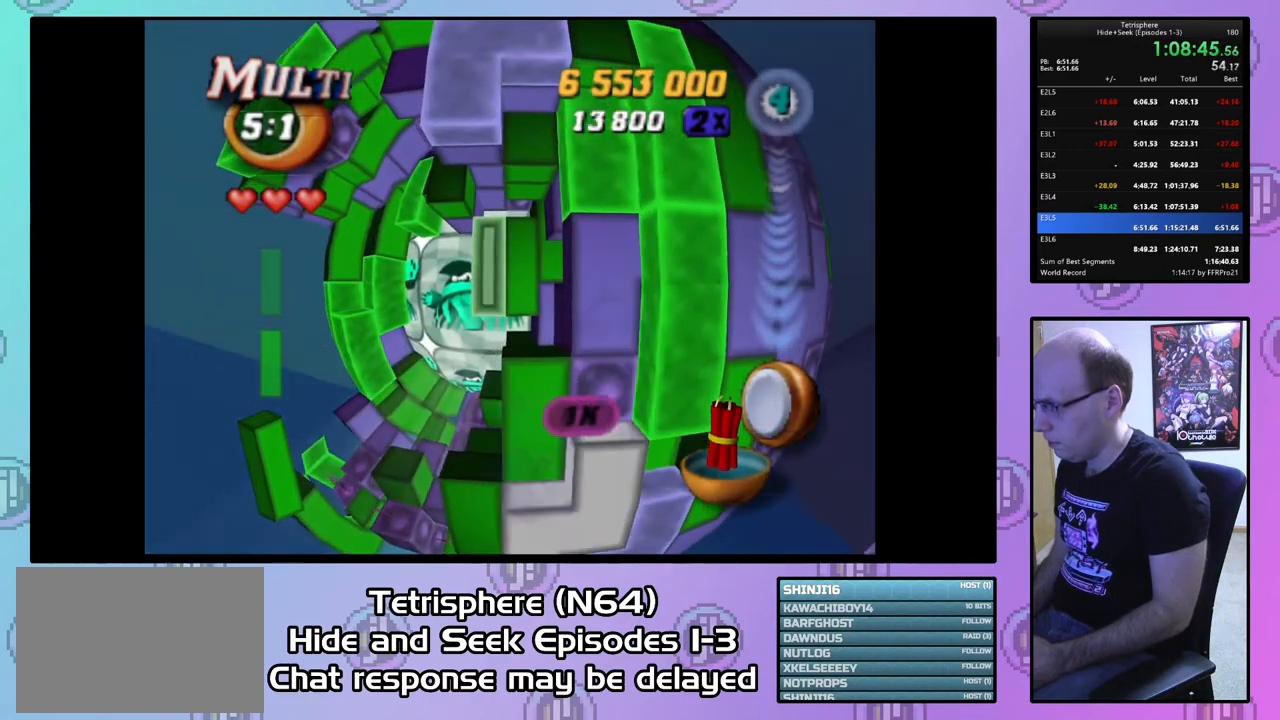
{"buttons": ["DPAD_LEFT"], "right_stick": "center", "events": [[100, "CIRCLE", "up"], [100, "DPAD_LEFT", "down"], [200, "DPAD_LEFT", "up"], [233, "DPAD_LEFT", "down"]]}
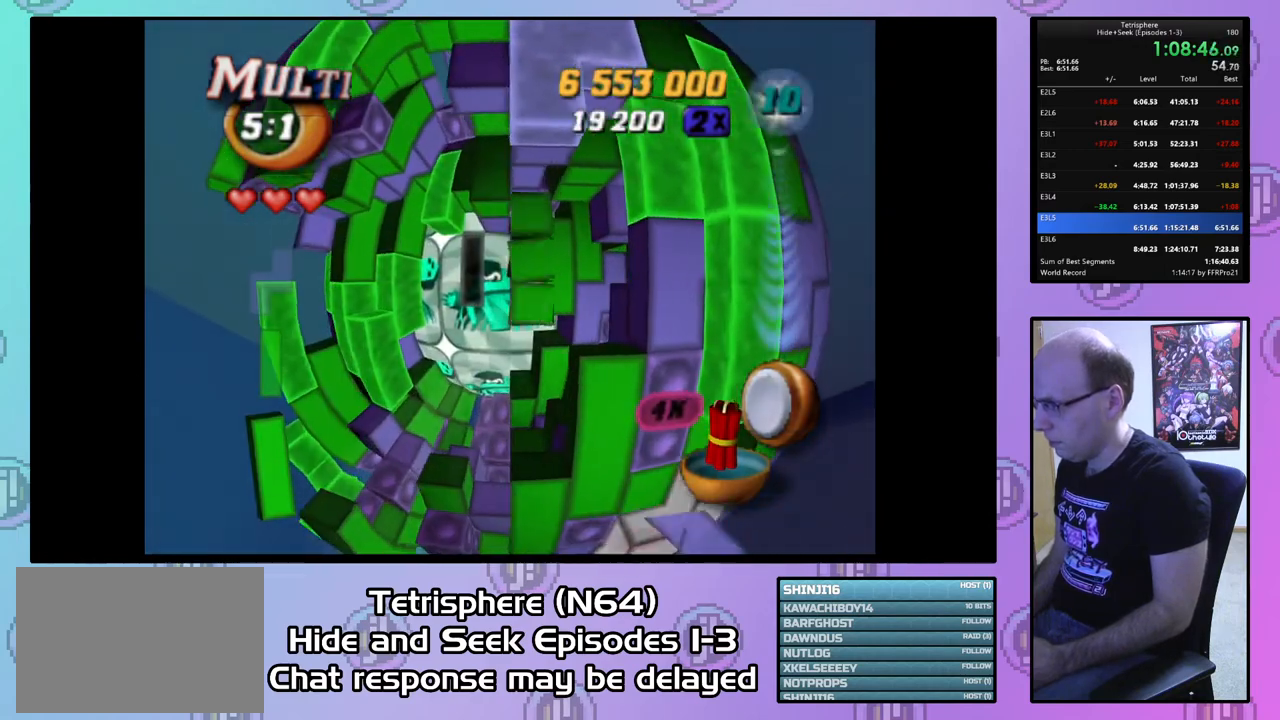
{"buttons": [], "right_stick": "center", "events": [[33, "DPAD_DOWN", "down"], [133, "DPAD_LEFT", "up"], [167, "DPAD_DOWN", "up"], [400, "DPAD_RIGHT", "down"], [500, "DPAD_RIGHT", "up"]]}
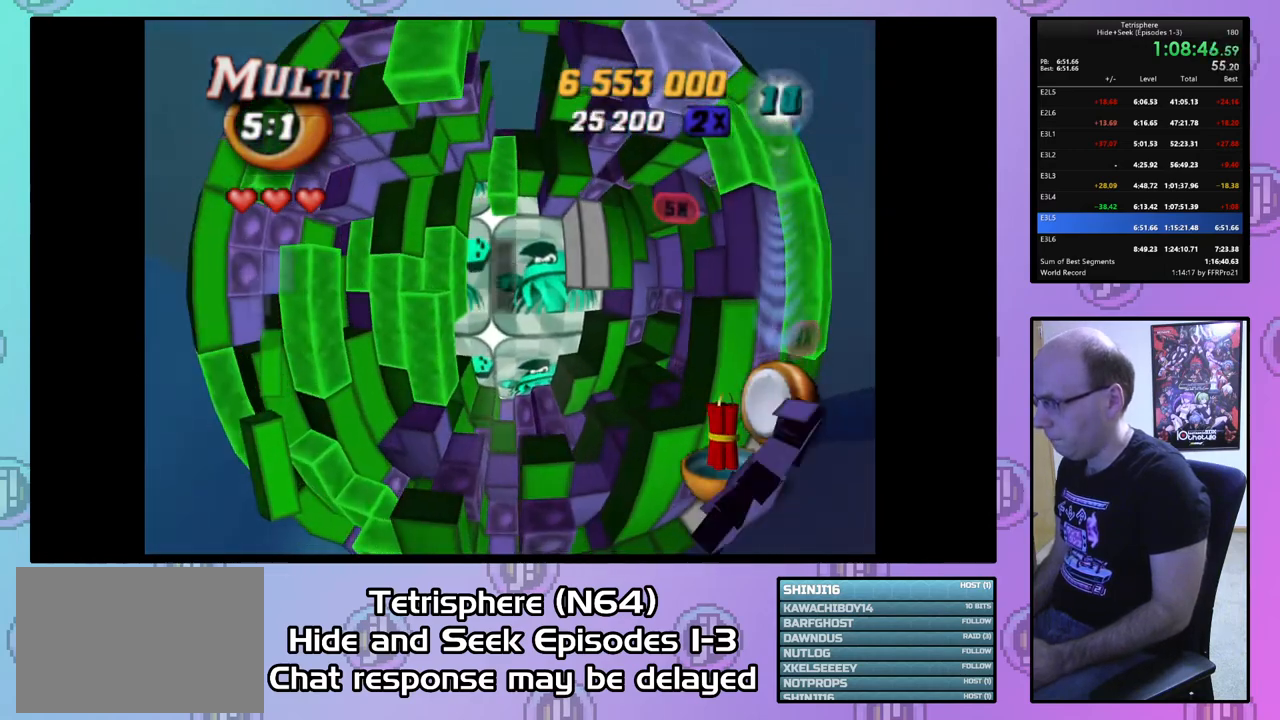
{"buttons": [], "right_stick": "center", "events": [[67, "DPAD_RIGHT", "down"], [167, "DPAD_RIGHT", "up"], [233, "DPAD_RIGHT", "down"], [300, "DPAD_RIGHT", "up"], [367, "DPAD_RIGHT", "down"], [467, "DPAD_RIGHT", "up"]]}
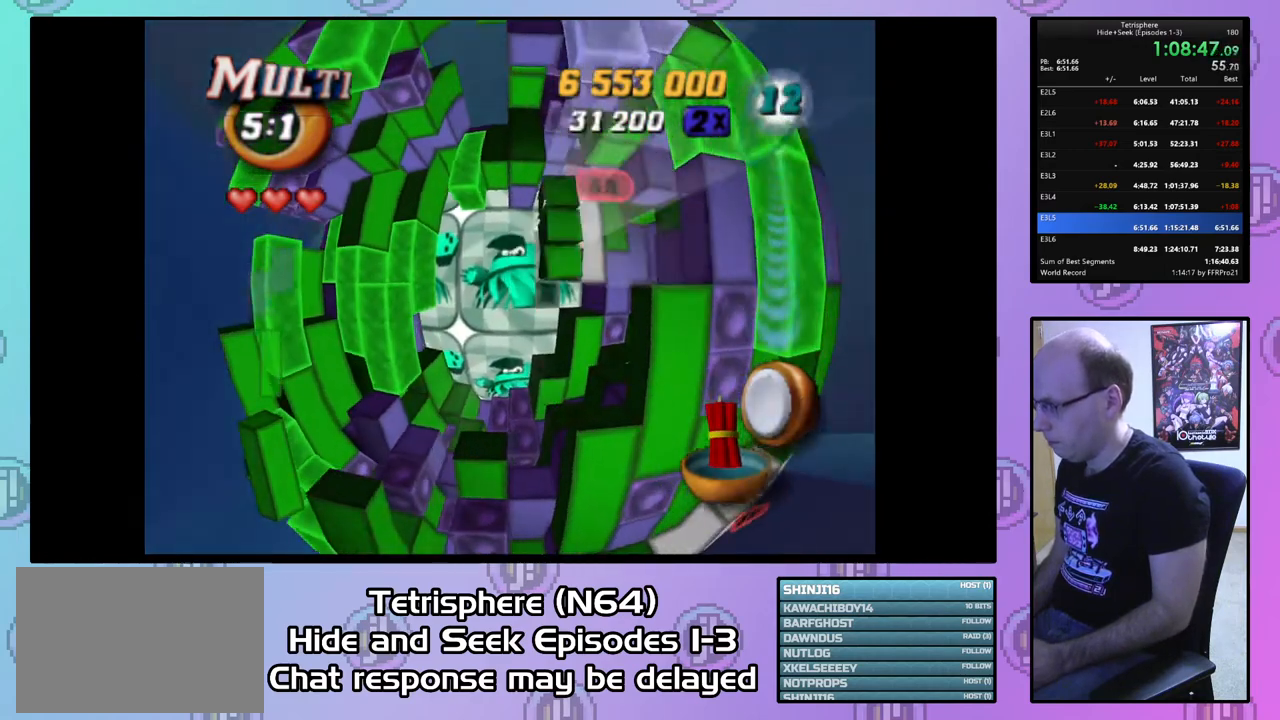
{"buttons": ["DPAD_RIGHT"], "right_stick": "center", "events": [[67, "DPAD_DOWN", "down"], [167, "DPAD_DOWN", "up"], [233, "DPAD_DOWN", "down"], [333, "DPAD_DOWN", "up"], [500, "DPAD_RIGHT", "down"]]}
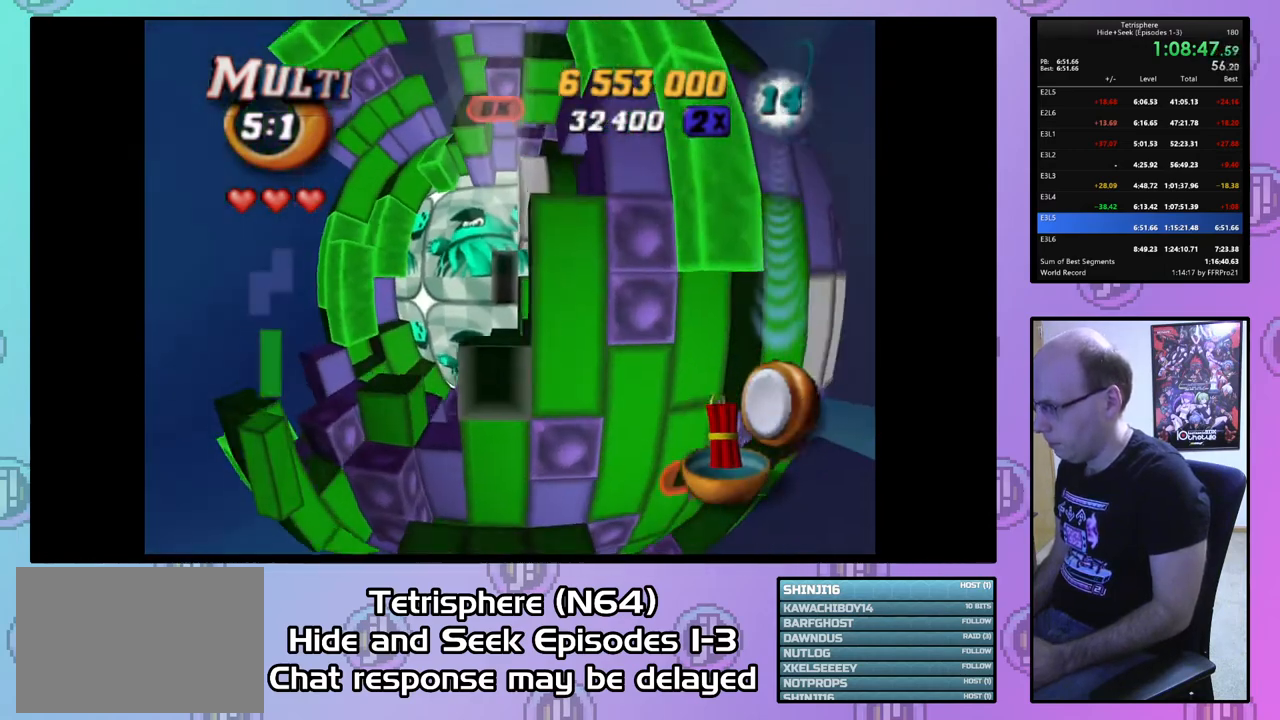
{"buttons": ["SQUARE", "DPAD_UP"], "right_stick": "center", "events": [[100, "DPAD_RIGHT", "up"], [133, "SQUARE", "down"], [267, "DPAD_UP", "down"], [333, "DPAD_LEFT", "down"], [467, "DPAD_LEFT", "up"]]}
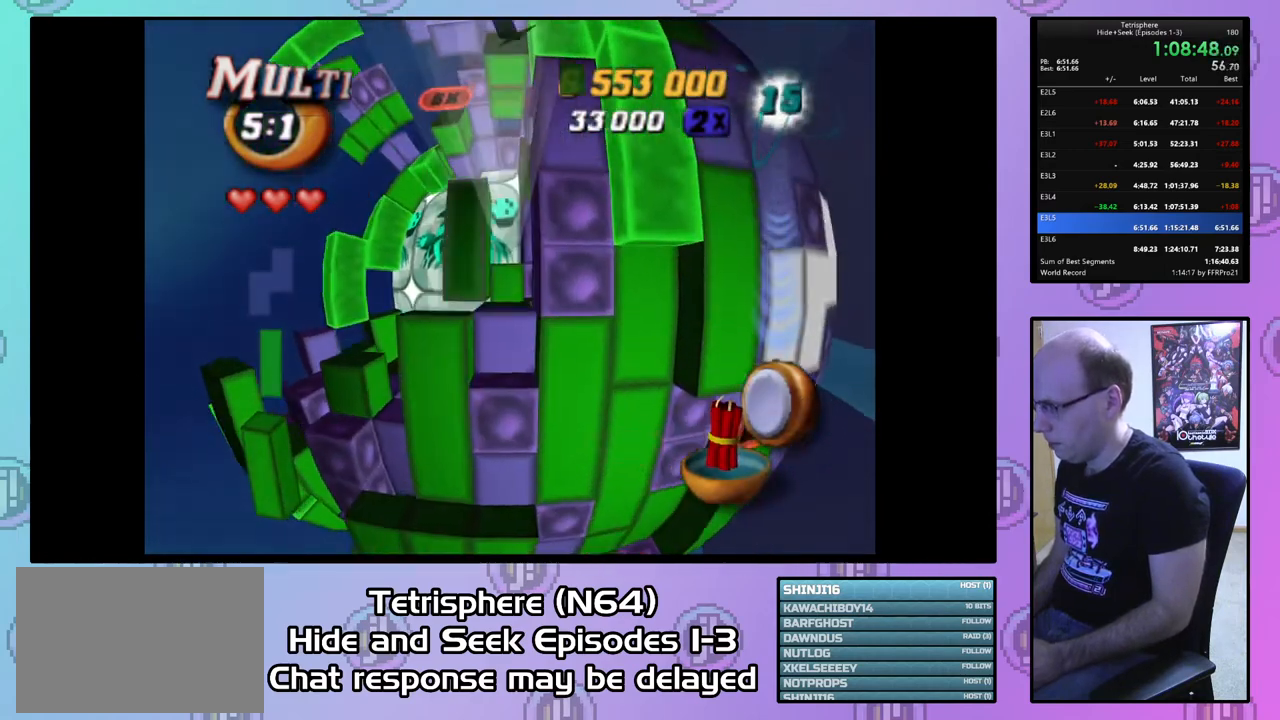
{"buttons": ["SQUARE"], "right_stick": "center", "events": [[33, "DPAD_UP", "up"], [333, "DPAD_RIGHT", "down"], [433, "DPAD_RIGHT", "up"]]}